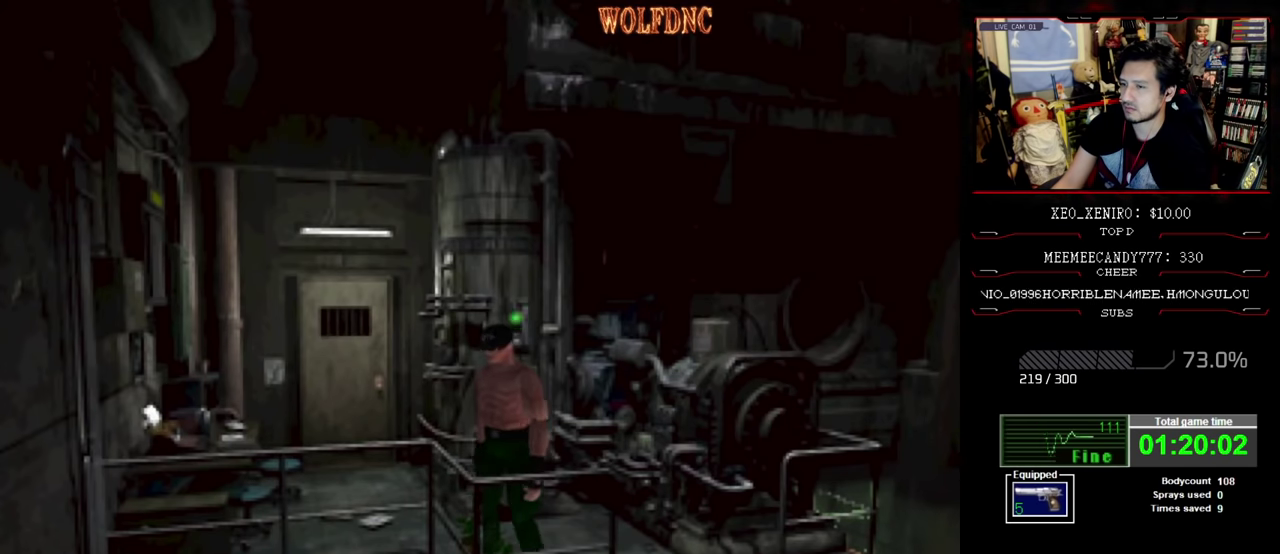
Gameplay with a controller (PlayStation layout); each line is a JSON object with the inputs held at the frame after it. "events" lists button and stick changes between this image and that frame as [ms after this image, input, new state], when the widget could be followed in between. Not read: L3 R3.
{"buttons": ["CROSS"], "events": [[17, "CROSS", "down"], [17, "DPAD_DOWN", "up"], [150, "DPAD_DOWN", "down"], [200, "CROSS", "up"], [300, "DPAD_DOWN", "up"], [384, "CROSS", "down"]]}
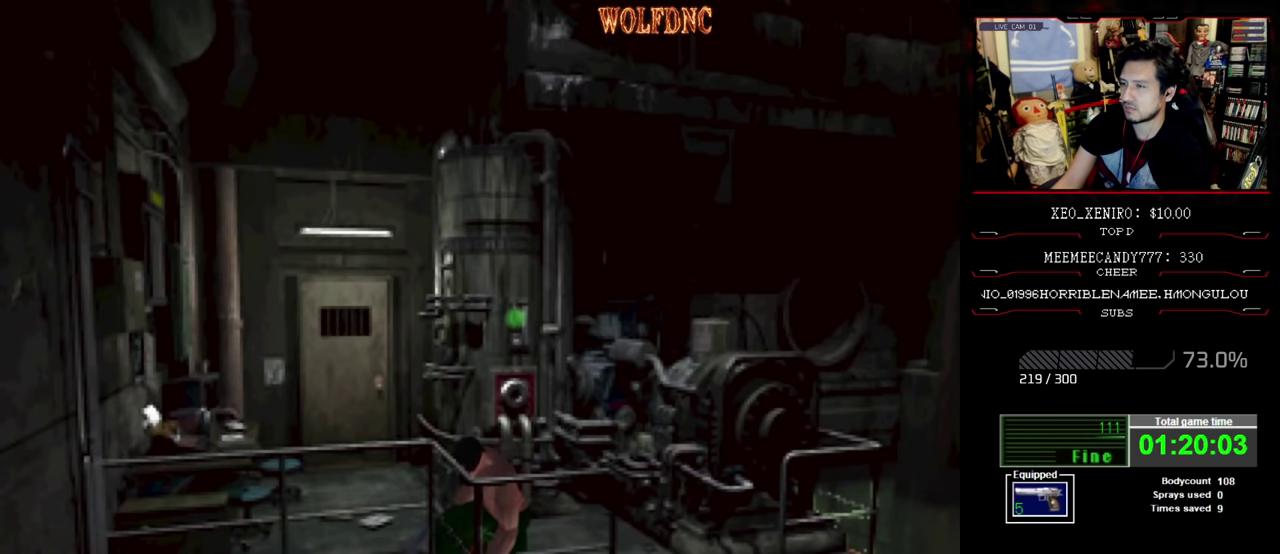
{"buttons": ["CROSS"], "events": [[217, "CROSS", "up"], [267, "CROSS", "down"], [350, "CROSS", "up"], [400, "CROSS", "down"]]}
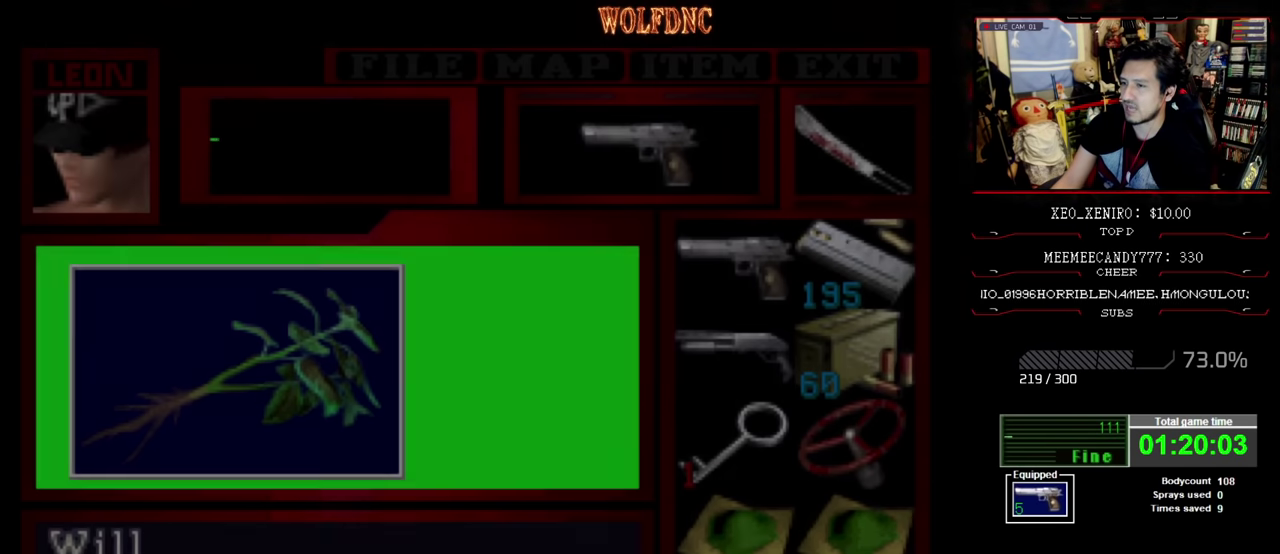
{"buttons": ["CROSS"], "events": []}
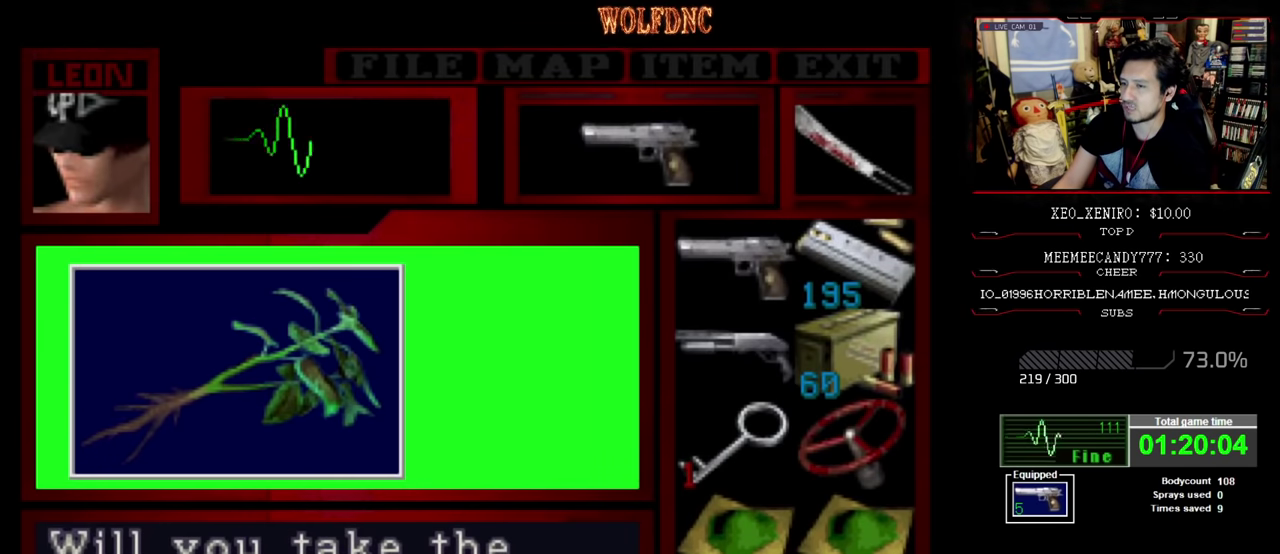
{"buttons": [], "events": [[200, "CROSS", "up"]]}
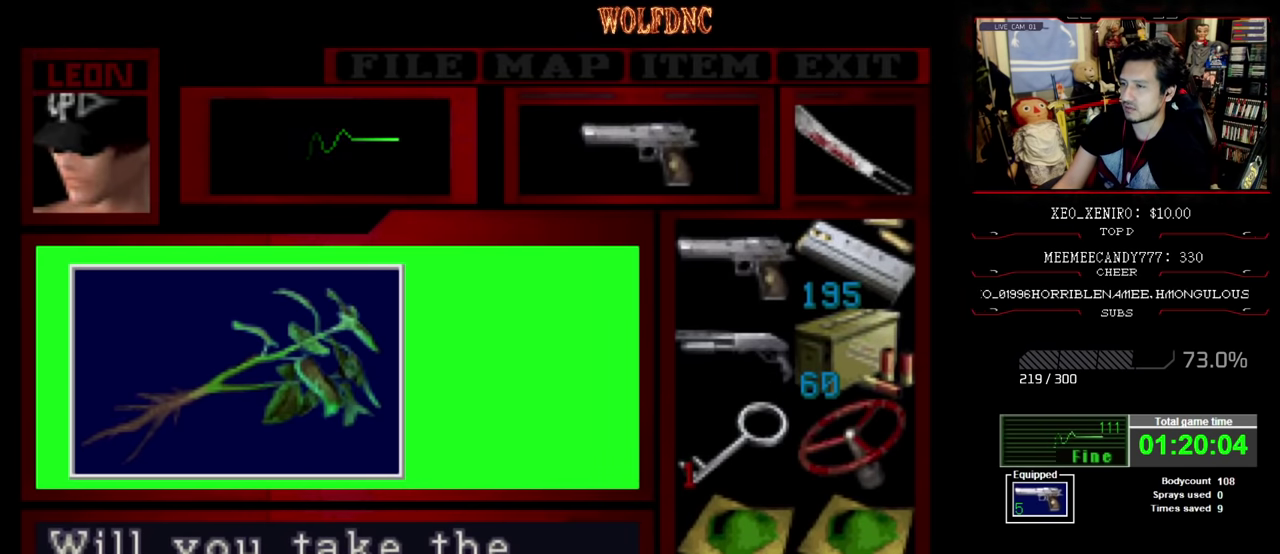
{"buttons": ["CROSS", "SQUARE"], "events": [[84, "CROSS", "down"], [400, "SQUARE", "down"]]}
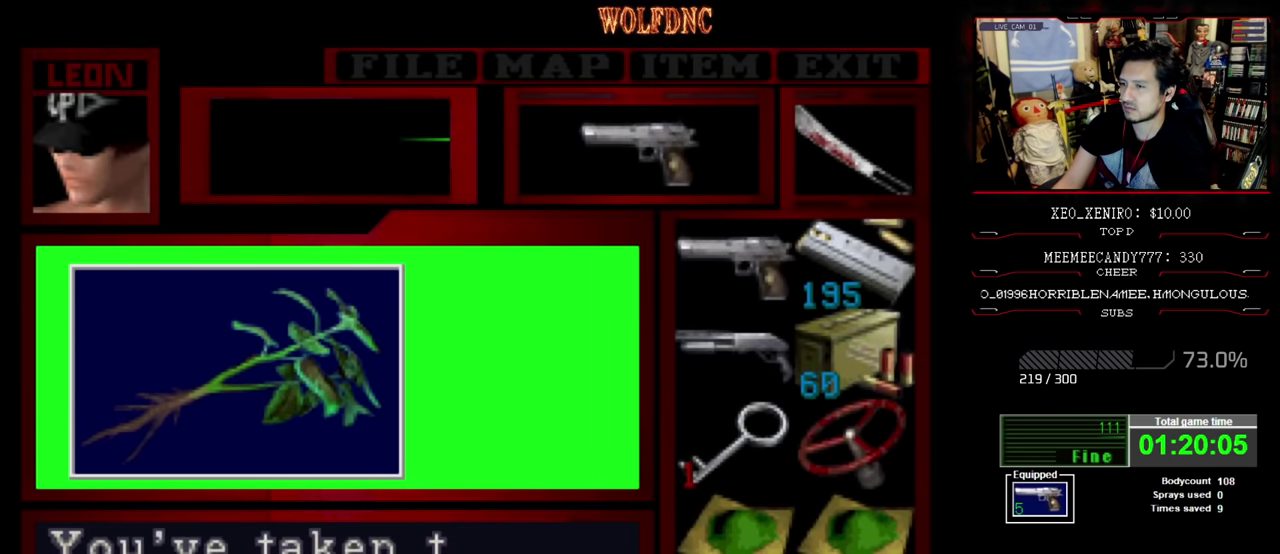
{"buttons": [], "events": [[134, "CROSS", "up"], [184, "CROSS", "down"], [284, "SQUARE", "up"], [334, "CROSS", "up"]]}
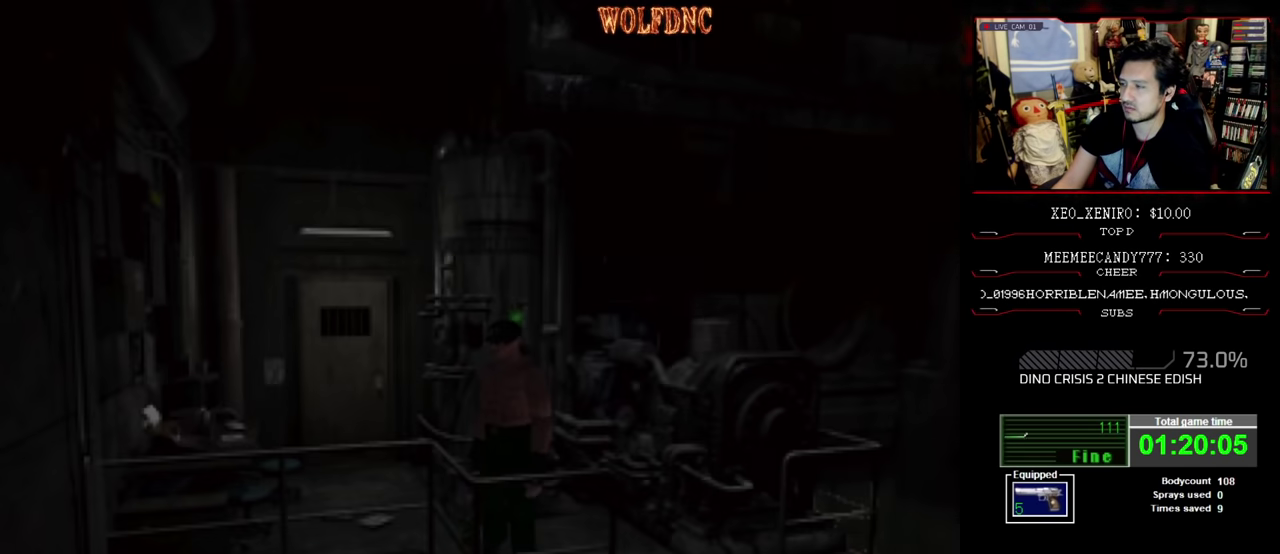
{"buttons": ["DPAD_DOWN"], "events": [[50, "CIRCLE", "down"], [150, "CIRCLE", "up"], [433, "DPAD_DOWN", "down"]]}
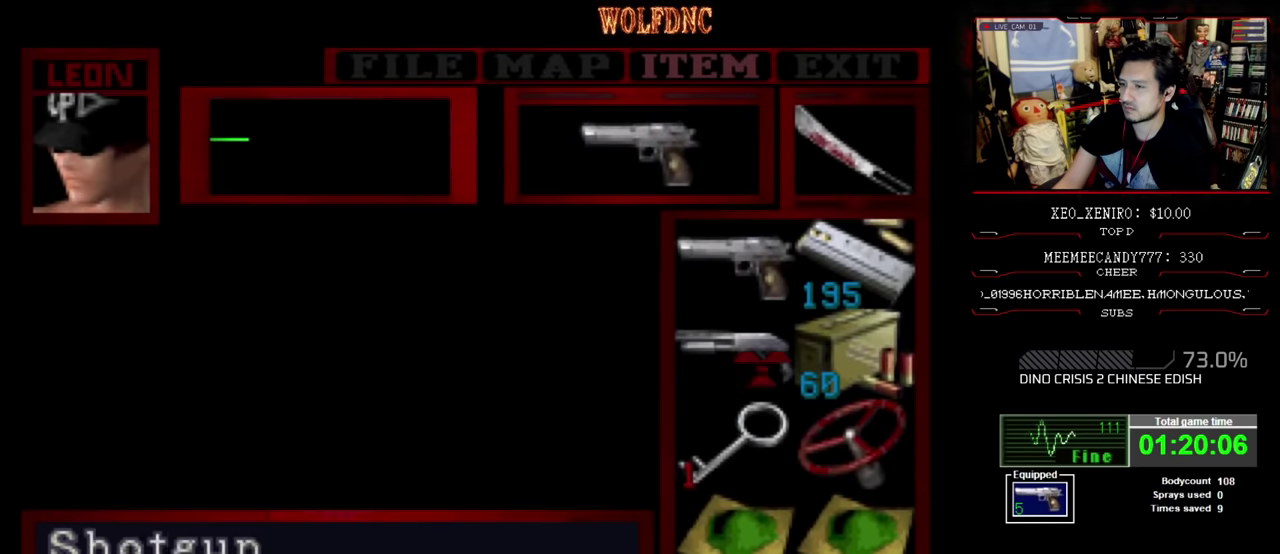
{"buttons": [], "events": [[166, "DPAD_DOWN", "up"], [250, "DPAD_DOWN", "down"], [400, "DPAD_RIGHT", "down"], [500, "DPAD_DOWN", "up"], [500, "DPAD_RIGHT", "up"]]}
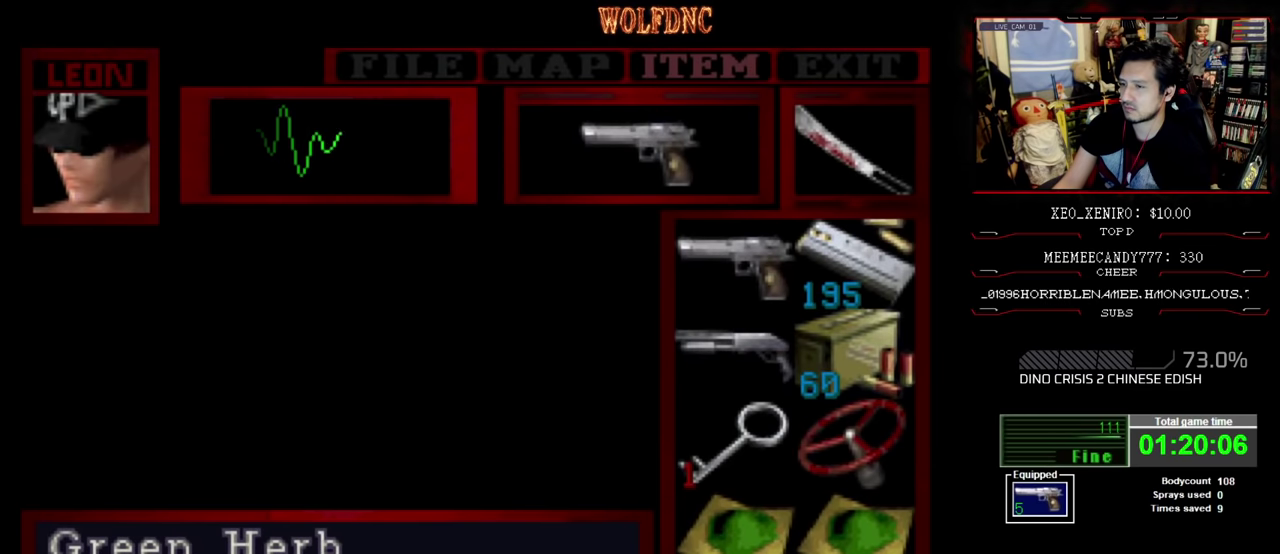
{"buttons": ["CROSS"], "events": [[233, "CROSS", "down"], [333, "CROSS", "up"], [416, "CROSS", "down"]]}
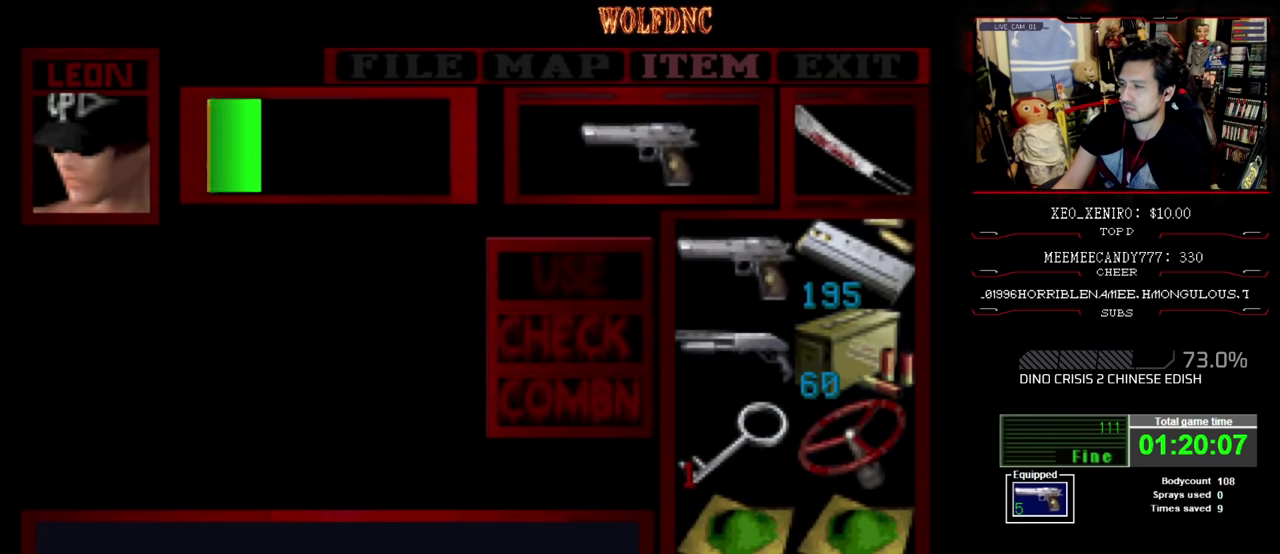
{"buttons": ["CROSS"], "events": []}
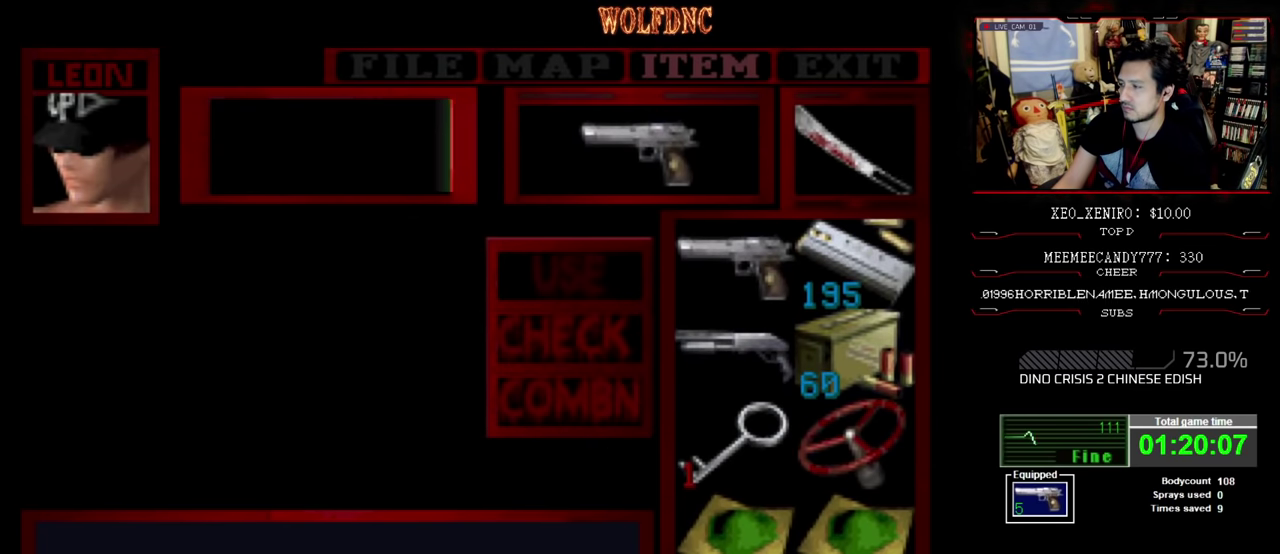
{"buttons": [], "events": [[216, "CROSS", "up"], [400, "CIRCLE", "down"], [500, "CIRCLE", "up"]]}
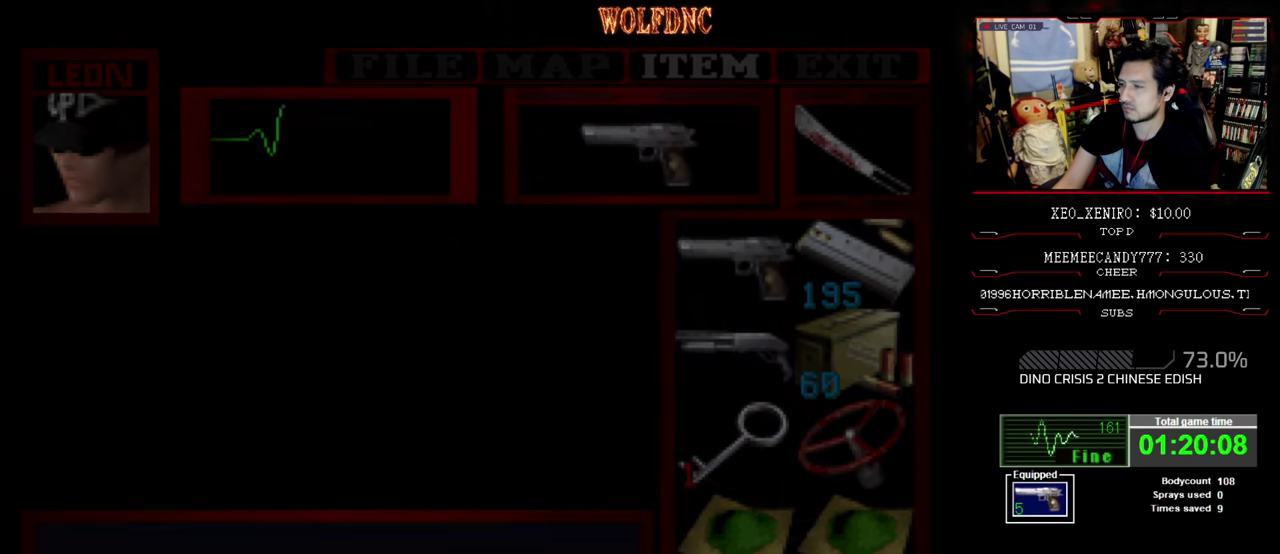
{"buttons": ["CROSS", "DPAD_DOWN", "DPAD_RIGHT"], "events": [[266, "DPAD_DOWN", "down"], [416, "CROSS", "down"], [416, "DPAD_RIGHT", "down"]]}
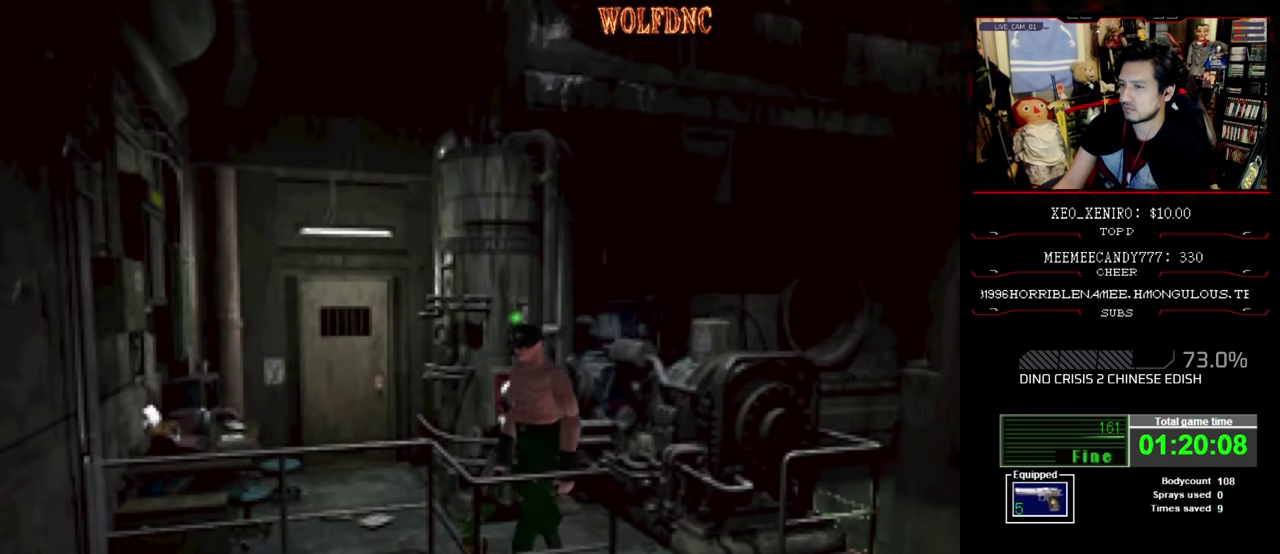
{"buttons": ["CROSS", "DPAD_UP"], "events": [[16, "CROSS", "up"], [66, "CROSS", "down"], [100, "DPAD_DOWN", "up"], [150, "CROSS", "up"], [200, "CROSS", "down"], [300, "DPAD_UP", "down"], [383, "CROSS", "up"], [433, "CROSS", "down"], [433, "DPAD_RIGHT", "up"]]}
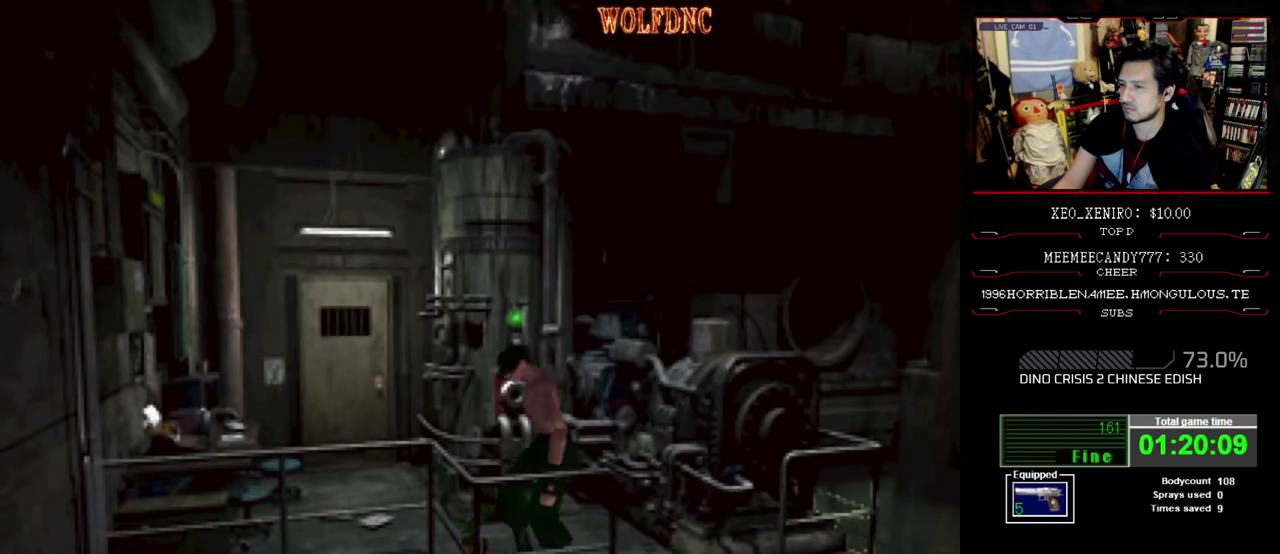
{"buttons": ["CROSS"], "events": [[33, "DPAD_UP", "up"], [116, "CROSS", "up"], [166, "CROSS", "down"], [266, "CROSS", "up"], [400, "CROSS", "down"]]}
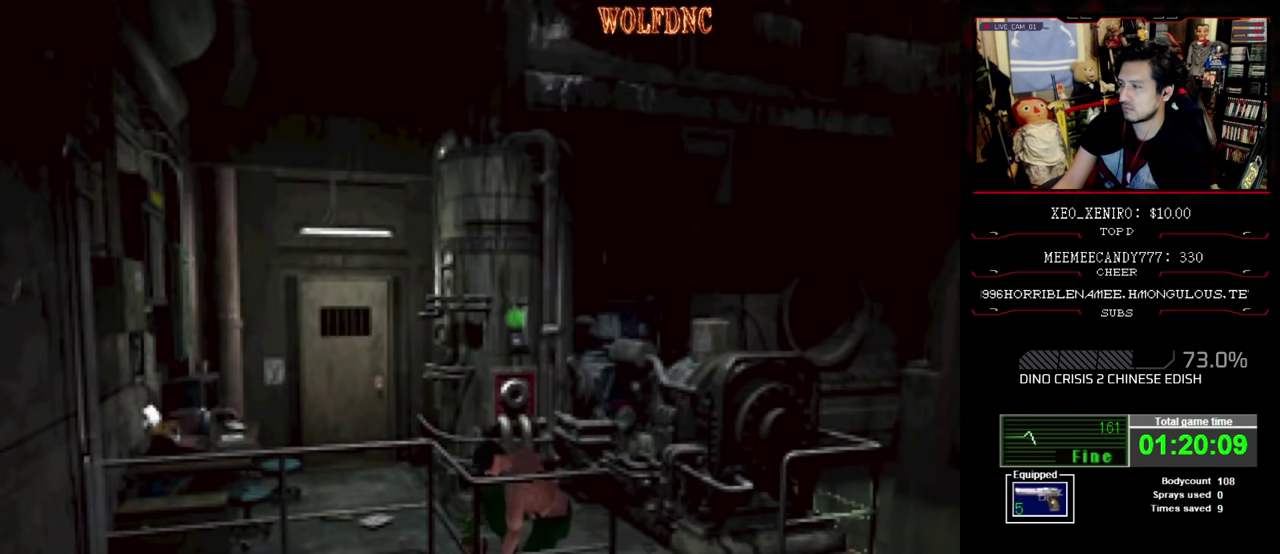
{"buttons": ["CROSS"], "events": [[133, "CROSS", "up"], [183, "CROSS", "down"], [283, "CROSS", "up"], [333, "CROSS", "down"]]}
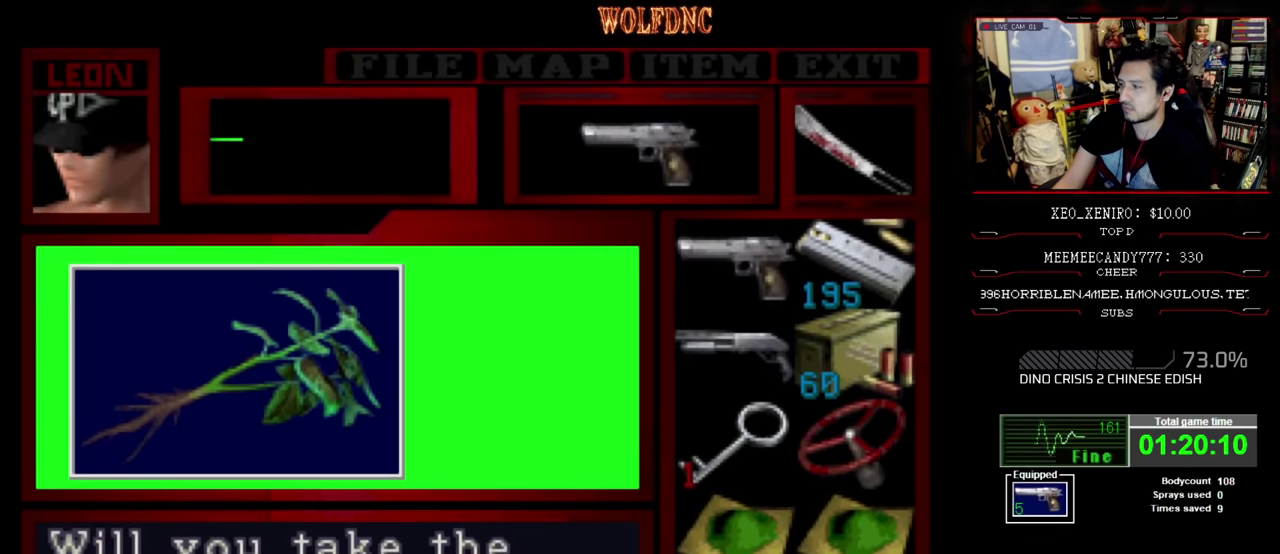
{"buttons": [], "events": [[434, "CROSS", "up"]]}
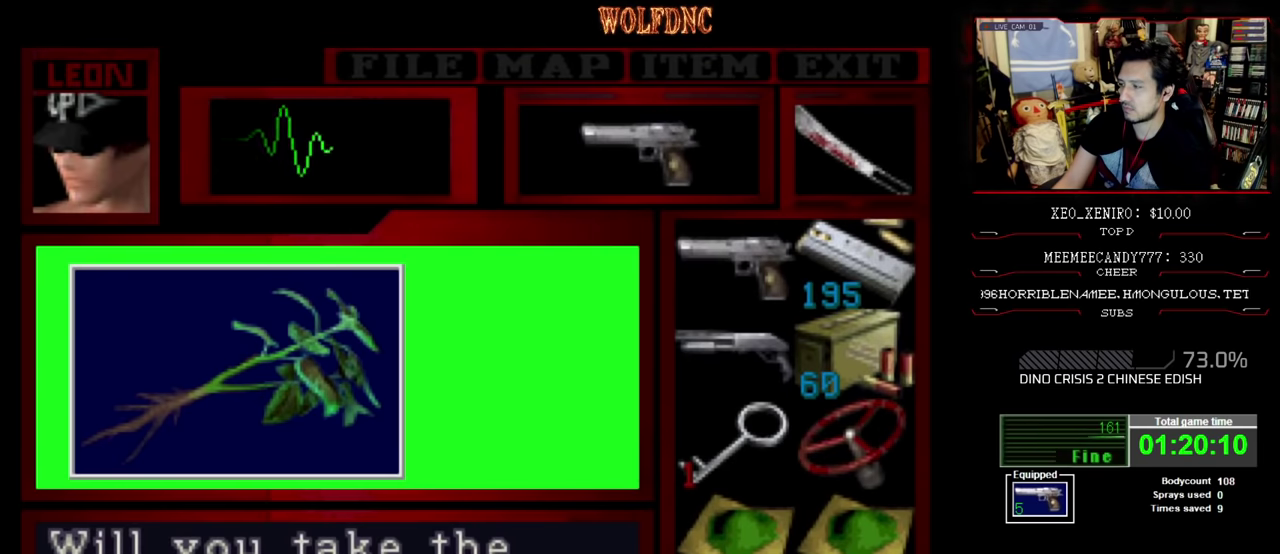
{"buttons": ["CROSS"], "events": [[34, "CROSS", "down"]]}
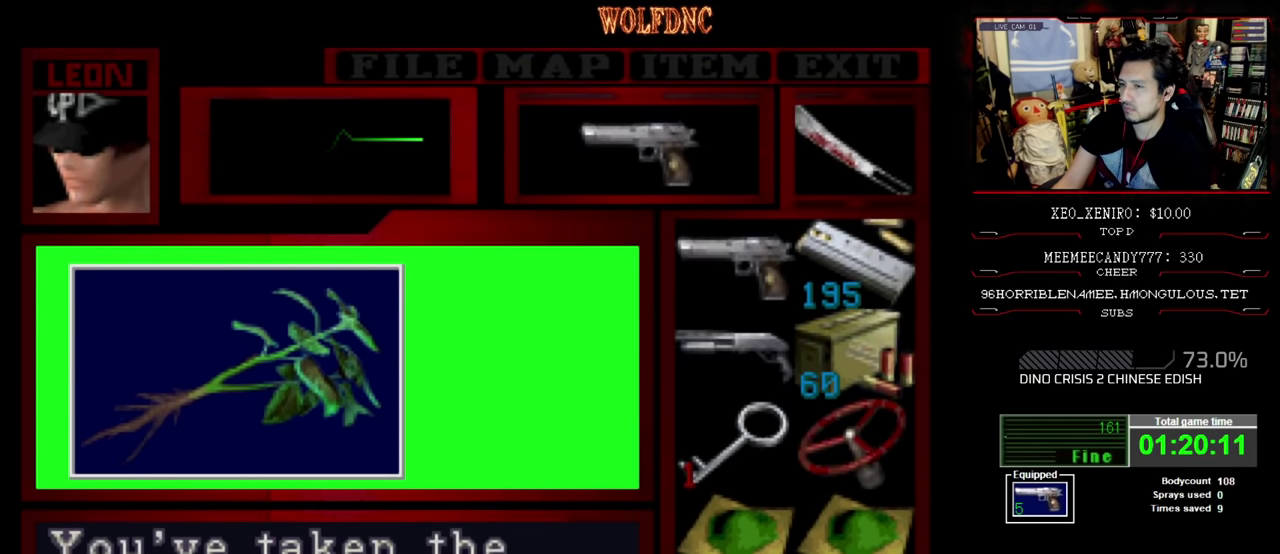
{"buttons": ["DPAD_LEFT"], "events": [[84, "SQUARE", "down"], [134, "CROSS", "up"], [184, "CROSS", "down"], [284, "SQUARE", "up"], [317, "CROSS", "up"], [467, "DPAD_LEFT", "down"]]}
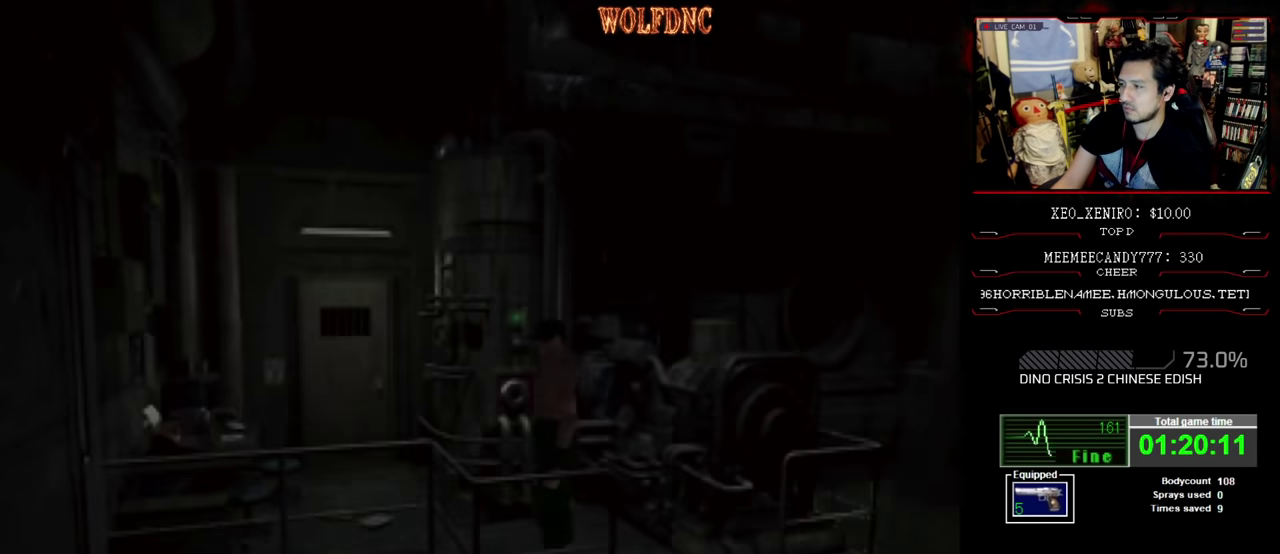
{"buttons": ["SQUARE", "DPAD_UP", "DPAD_RIGHT"], "events": [[67, "DPAD_UP", "down"], [67, "SQUARE", "down"], [300, "DPAD_LEFT", "up"], [334, "CROSS", "down"], [384, "DPAD_RIGHT", "down"], [484, "CROSS", "up"]]}
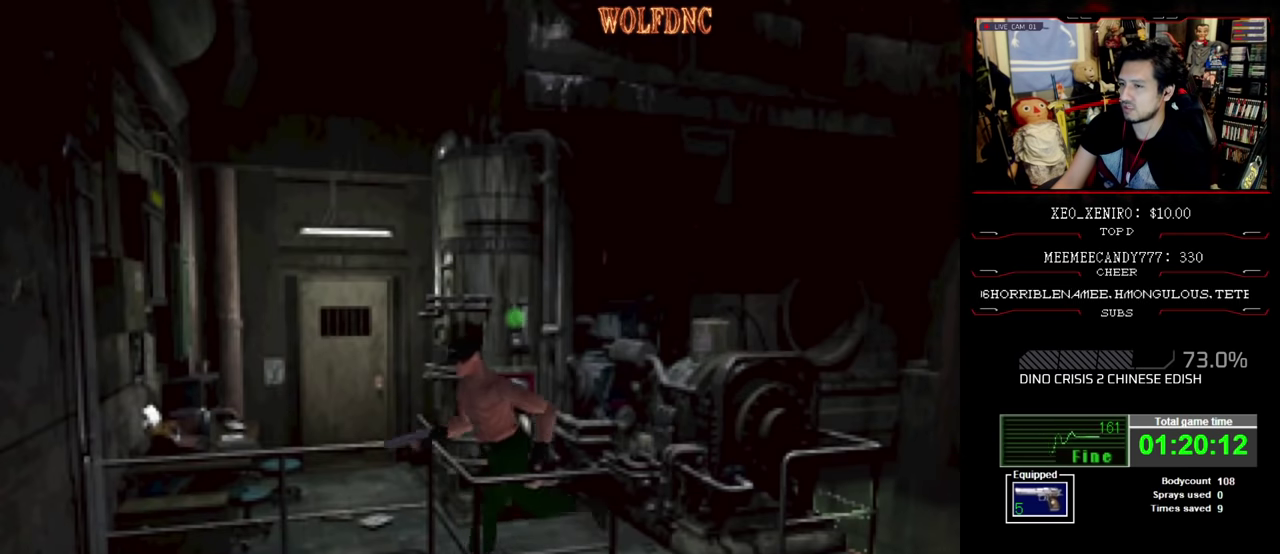
{"buttons": ["CROSS", "SQUARE", "DPAD_DOWN"], "events": [[84, "CROSS", "down"], [84, "DPAD_UP", "up"], [167, "CROSS", "up"], [267, "CROSS", "down"], [334, "CROSS", "up"], [400, "CROSS", "down"], [450, "DPAD_DOWN", "down"], [500, "DPAD_RIGHT", "up"]]}
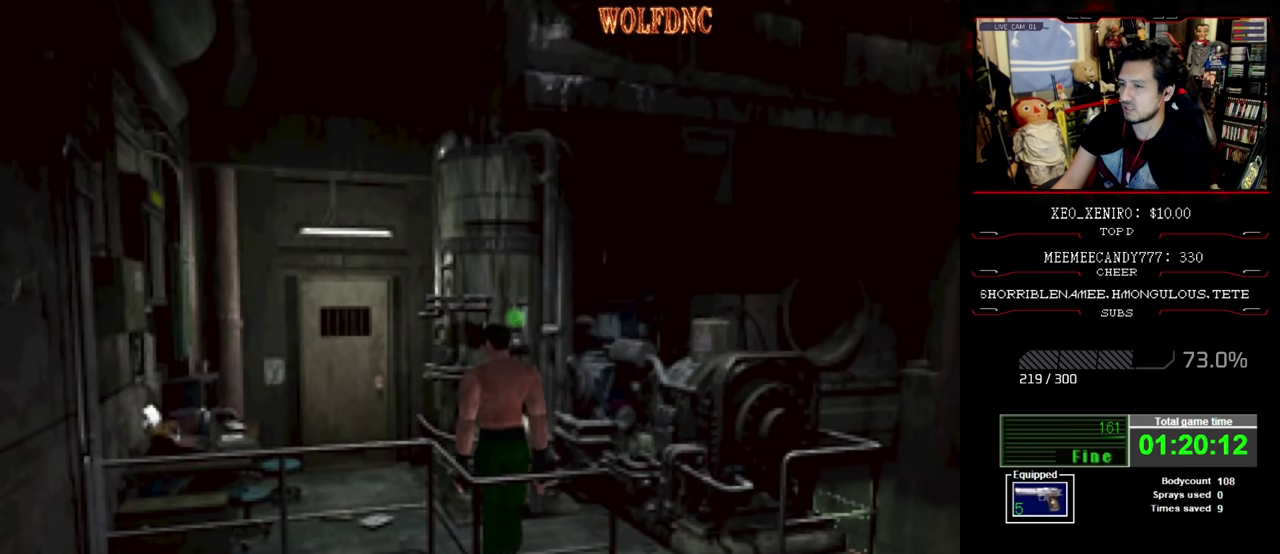
{"buttons": ["SQUARE", "DPAD_UP"], "events": [[50, "CROSS", "up"], [134, "CROSS", "down"], [184, "DPAD_DOWN", "up"], [234, "CROSS", "up"], [334, "CROSS", "down"], [334, "DPAD_UP", "down"], [417, "CROSS", "up"]]}
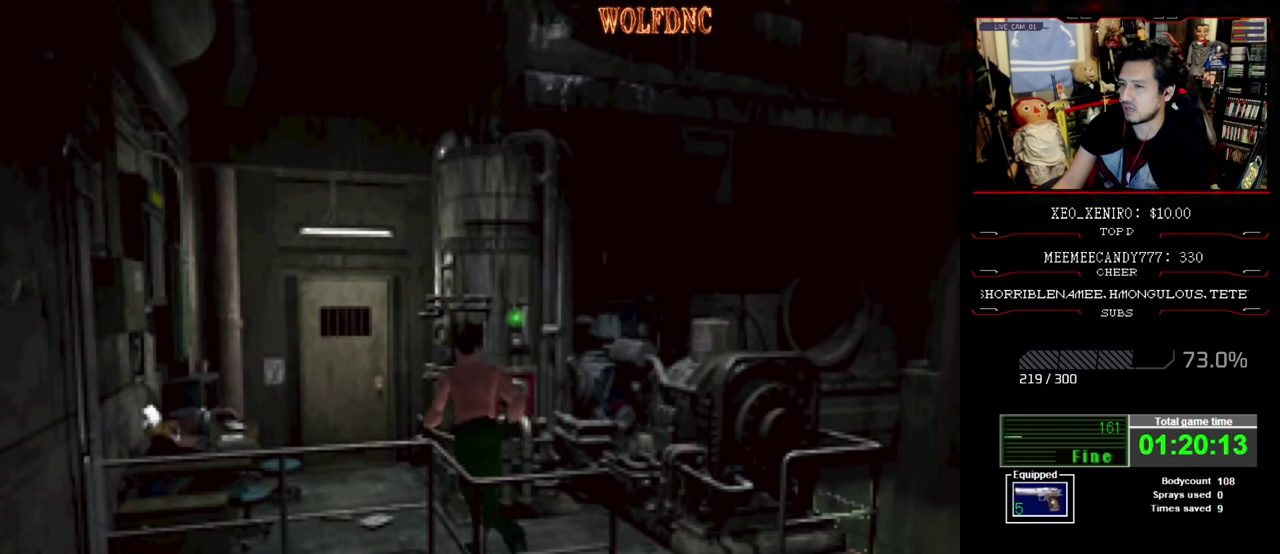
{"buttons": ["SQUARE", "DPAD_UP", "DPAD_LEFT"], "events": [[17, "CROSS", "down"], [17, "DPAD_RIGHT", "down"], [17, "DPAD_UP", "up"], [150, "CROSS", "up"], [200, "DPAD_UP", "down"], [334, "DPAD_RIGHT", "up"], [434, "DPAD_LEFT", "down"]]}
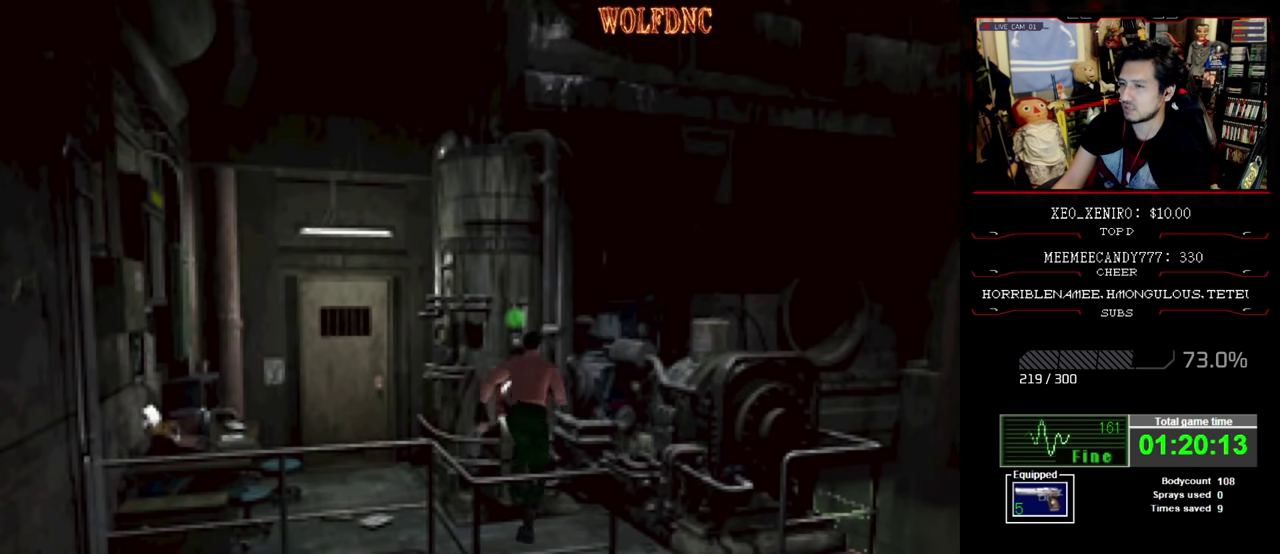
{"buttons": [], "events": [[67, "SQUARE", "up"], [117, "DPAD_UP", "up"], [217, "DPAD_LEFT", "up"], [267, "CIRCLE", "down"], [400, "CIRCLE", "up"]]}